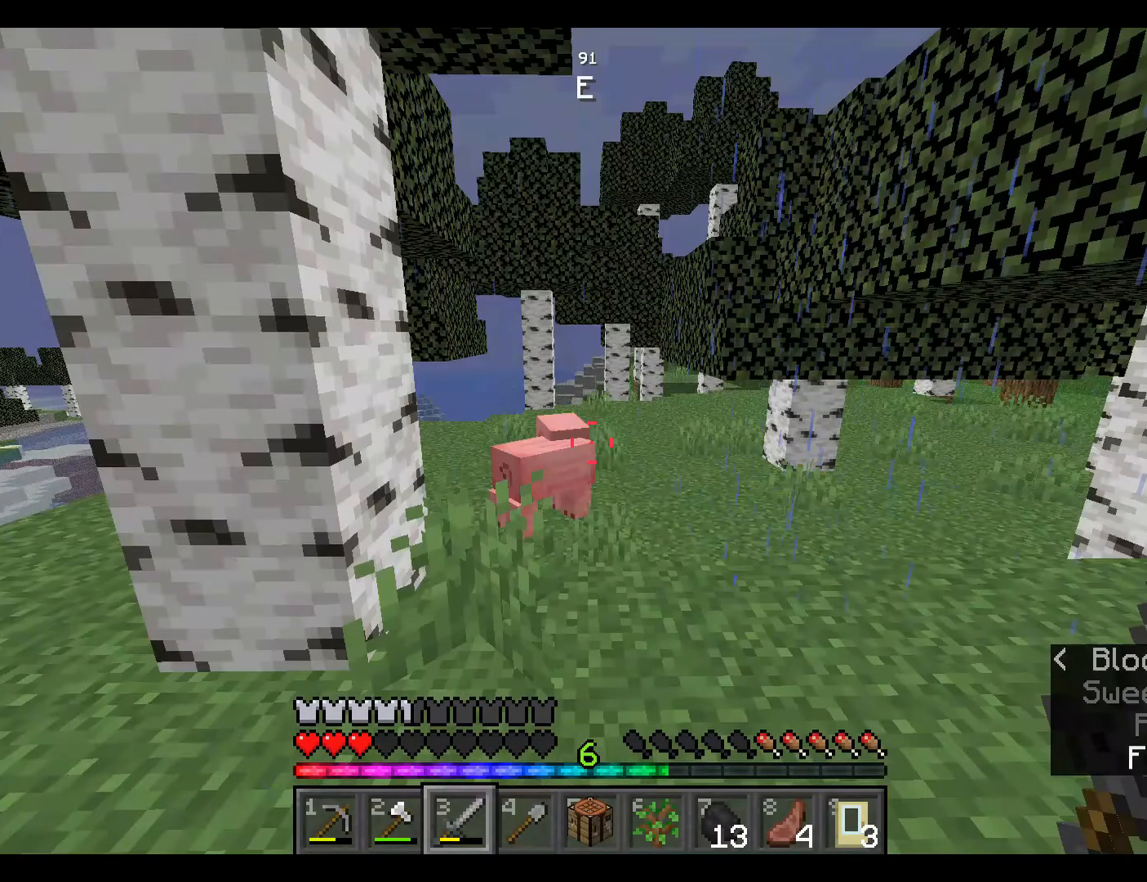
Gameplay with keyboard and mouse; each line is a JSON object with the keys and mouse buttons held at the frame after it. "events" lists presses ("down") and releases ("up") of "a", "d", "s", "space", "w", "mouse_left" and "mouse_right" between this image and that frame as [ms after this image, input, new state], when the widget could be followed in between. "mouse_left", "mouse_right" = the "left", "right" buttons of the "mouse" list. No other keys are recorded. Fast repeated clicks can show as one long hold. Mouse movement is not recorded.
{"keys": ["w"], "mouse": [], "events": []}
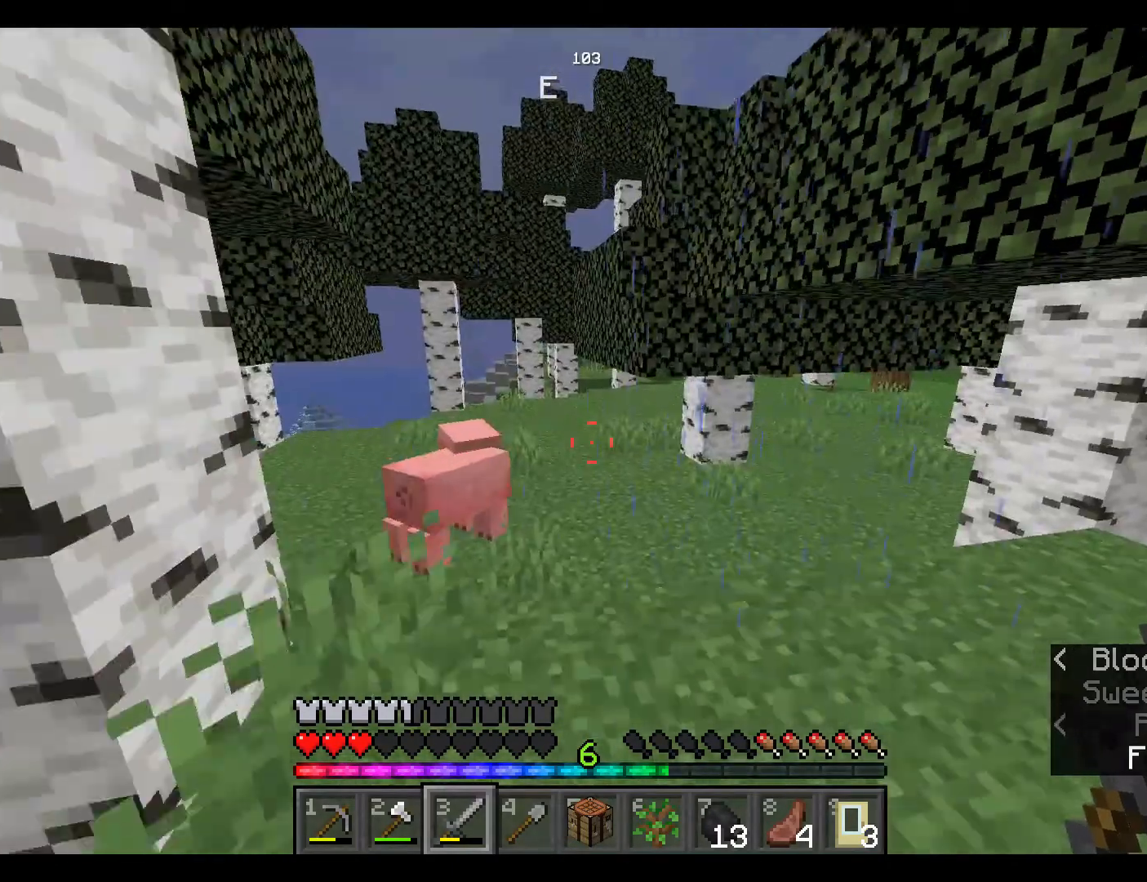
{"keys": ["w"], "mouse": [], "events": []}
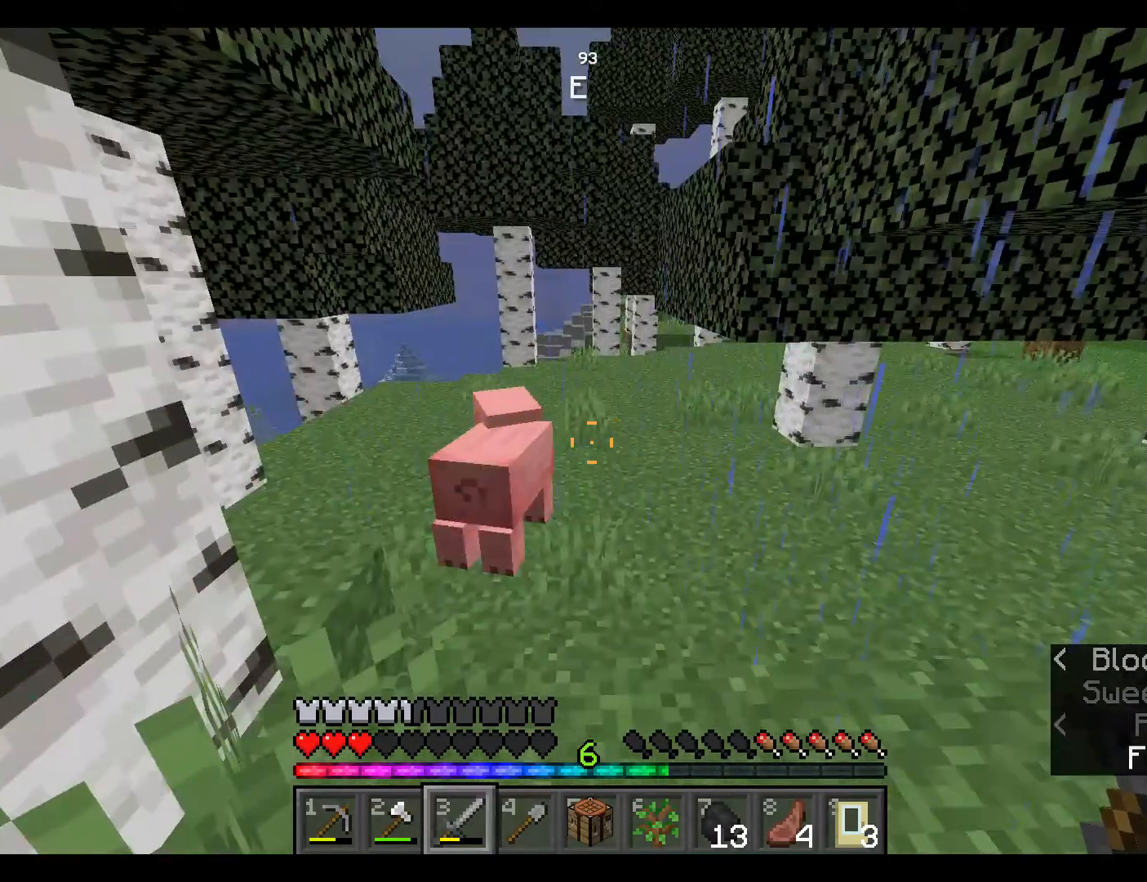
{"keys": ["w"], "mouse": [], "events": []}
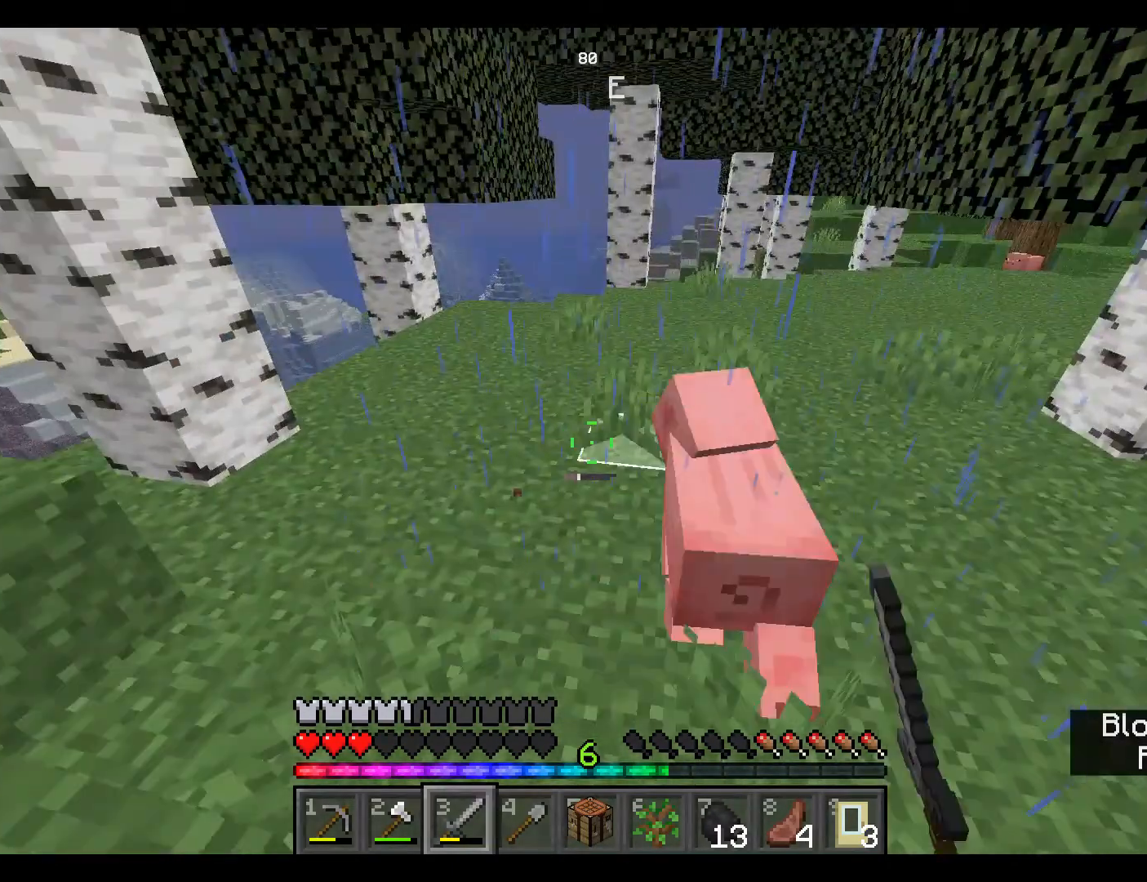
{"keys": ["w"], "mouse": [], "events": [[150, "w", "up"], [200, "w", "down"]]}
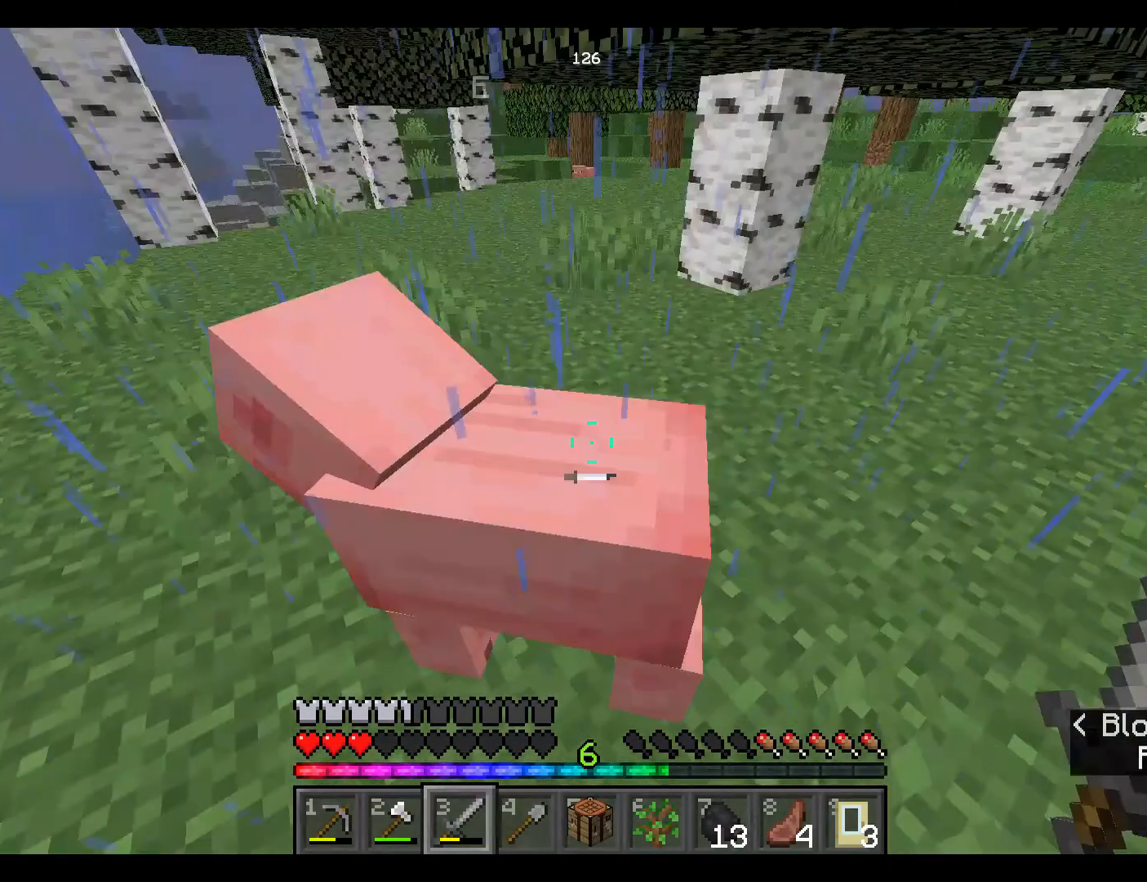
{"keys": [], "mouse": [], "events": [[183, "mouse_left", "down"], [200, "mouse_left", "up"], [200, "w", "up"]]}
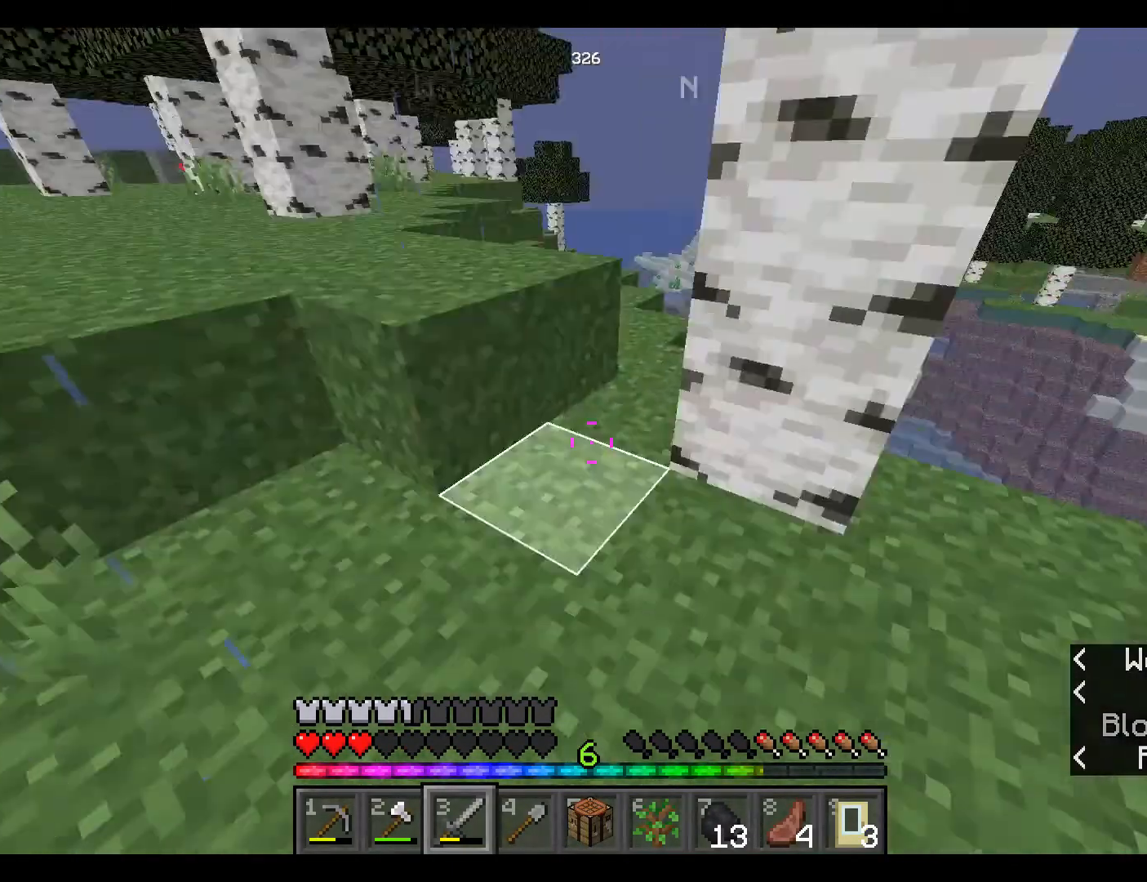
{"keys": [], "mouse": [], "events": [[117, "w", "down"], [150, "w", "up"]]}
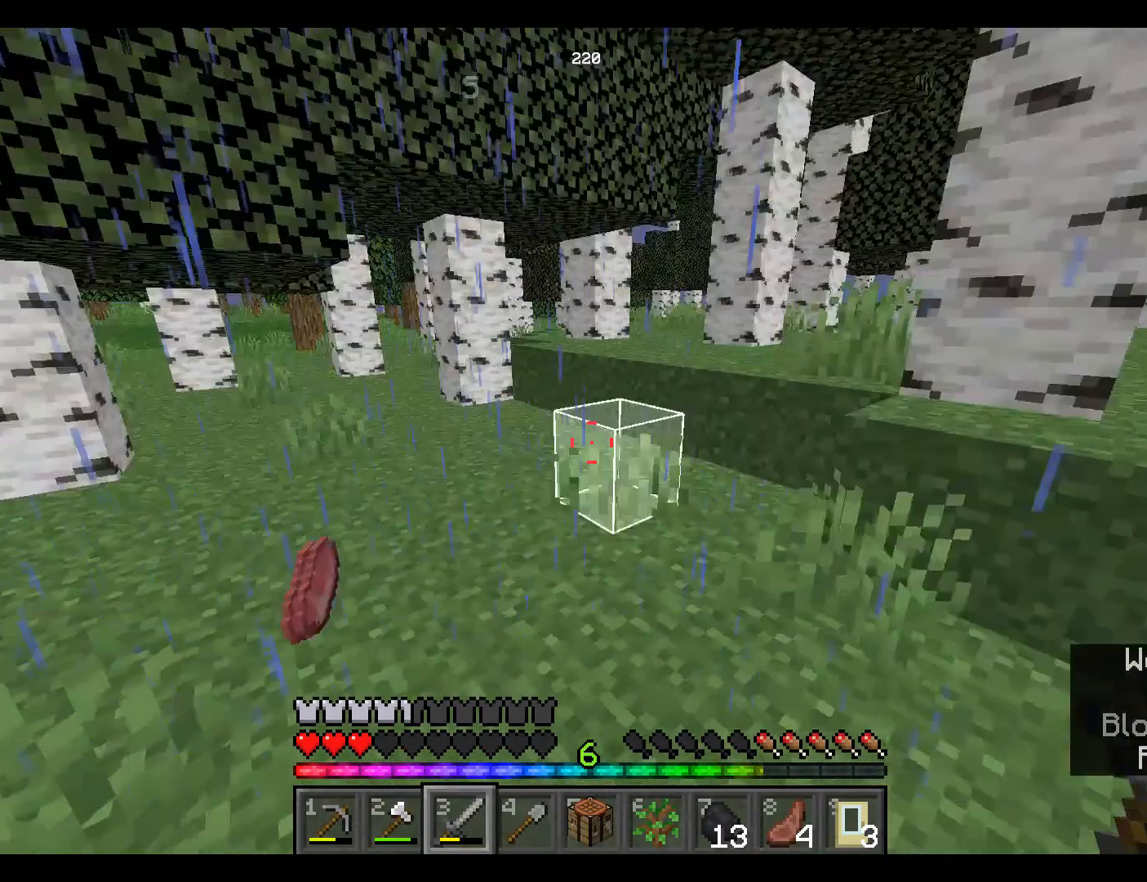
{"keys": ["w"], "mouse": [], "events": [[283, "w", "down"]]}
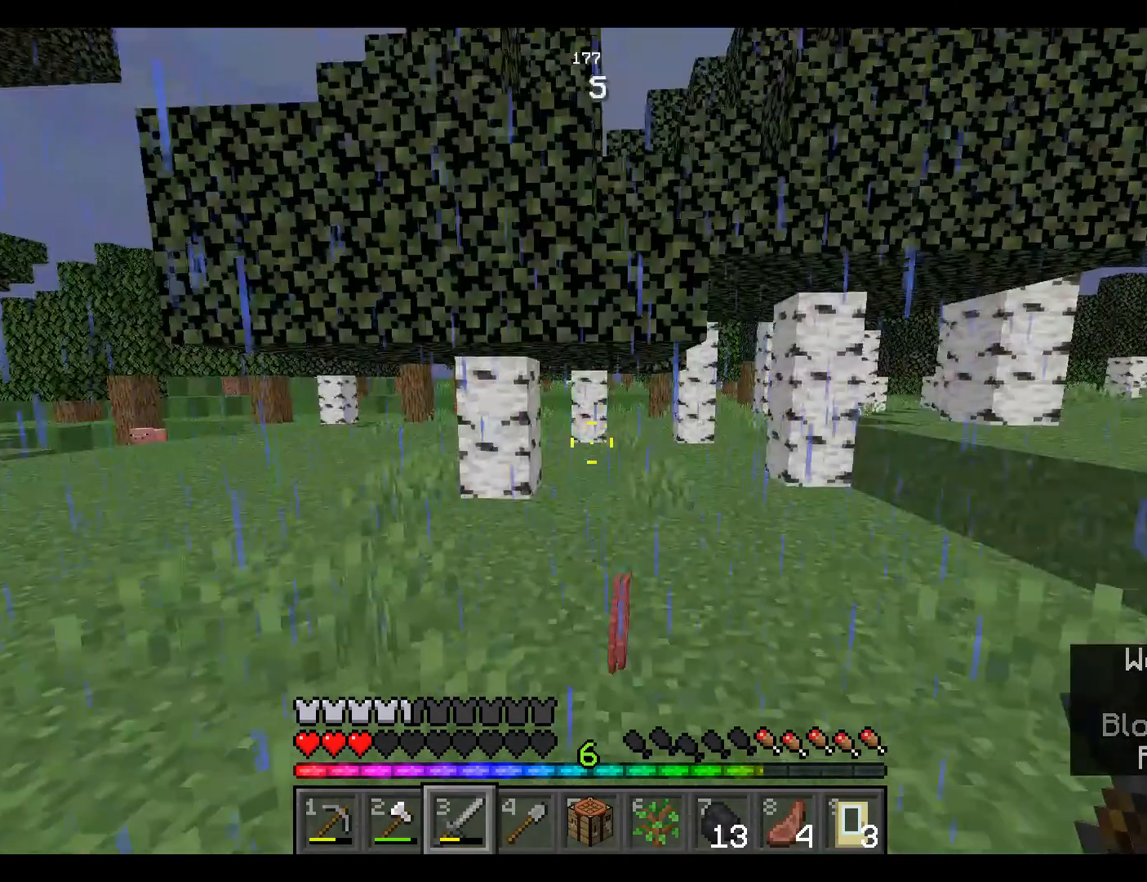
{"keys": ["w"], "mouse": [], "events": []}
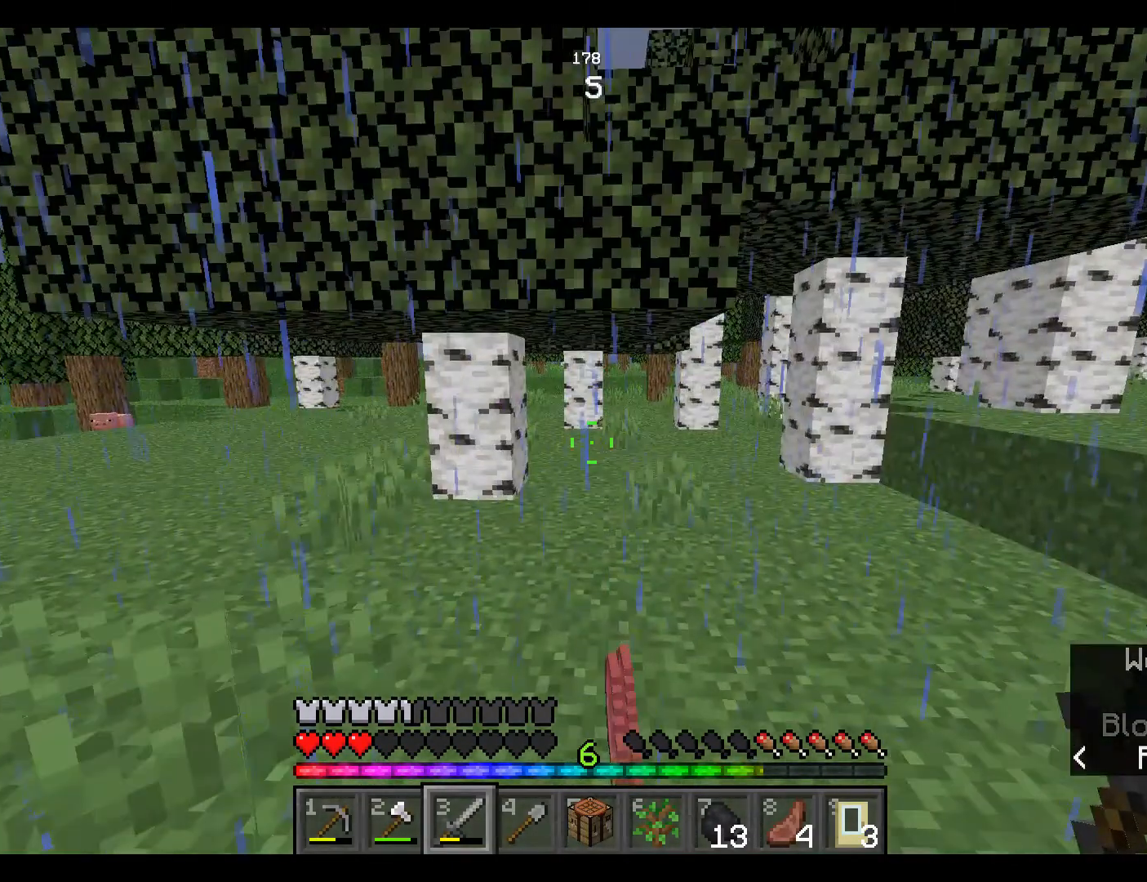
{"keys": ["w"], "mouse": [], "events": []}
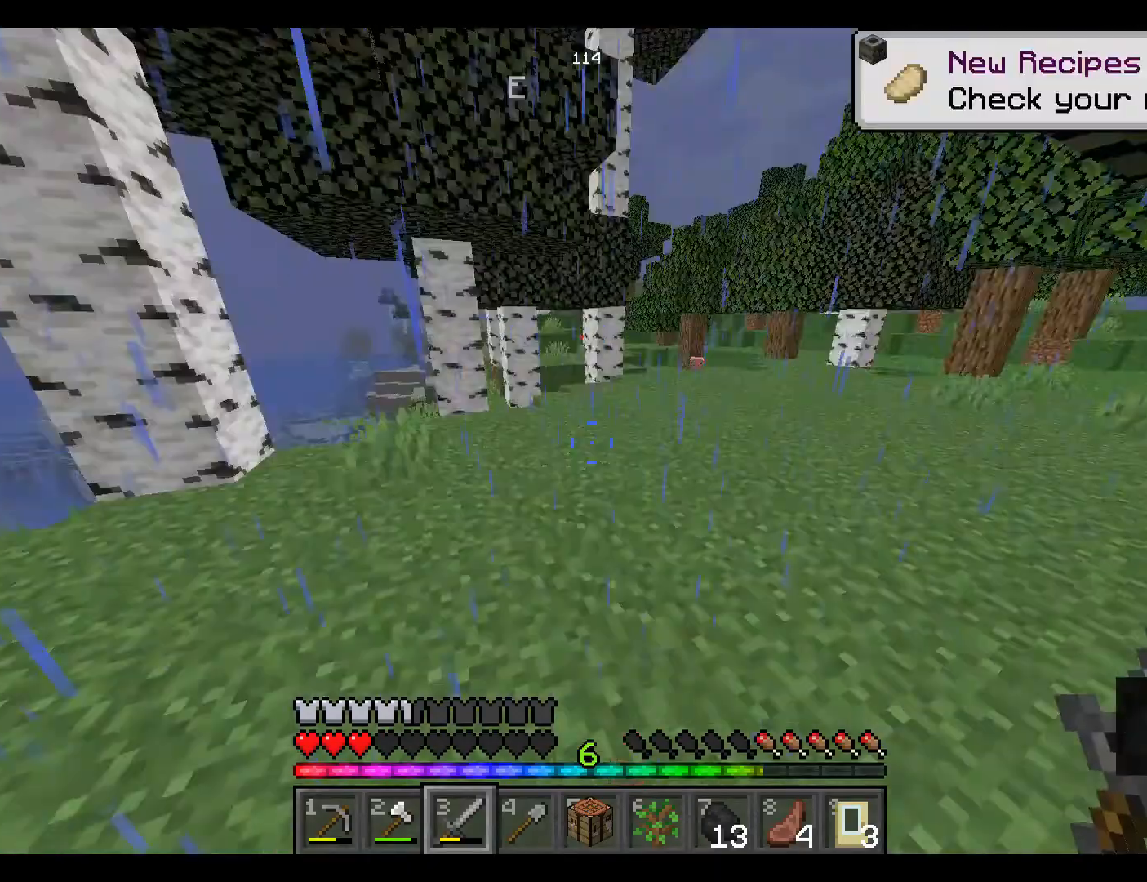
{"keys": ["w"], "mouse": [], "events": []}
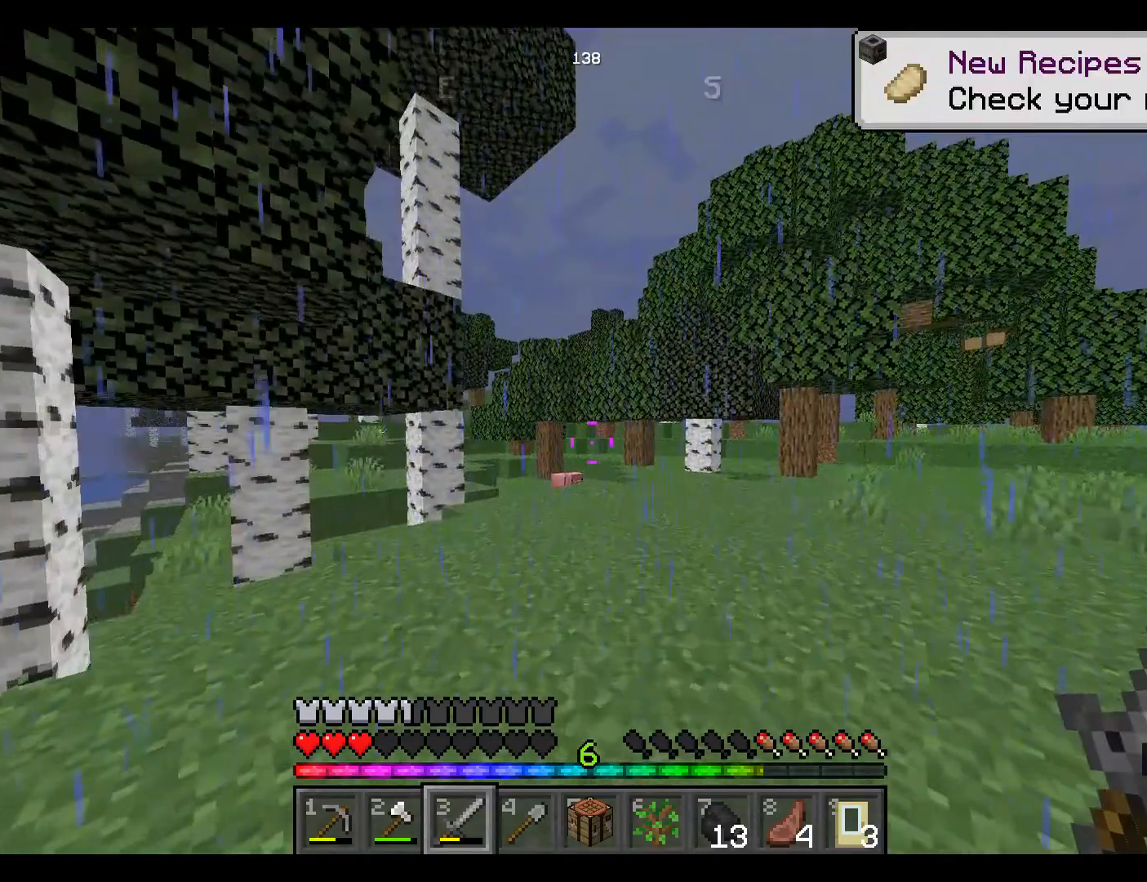
{"keys": ["w"], "mouse": [], "events": []}
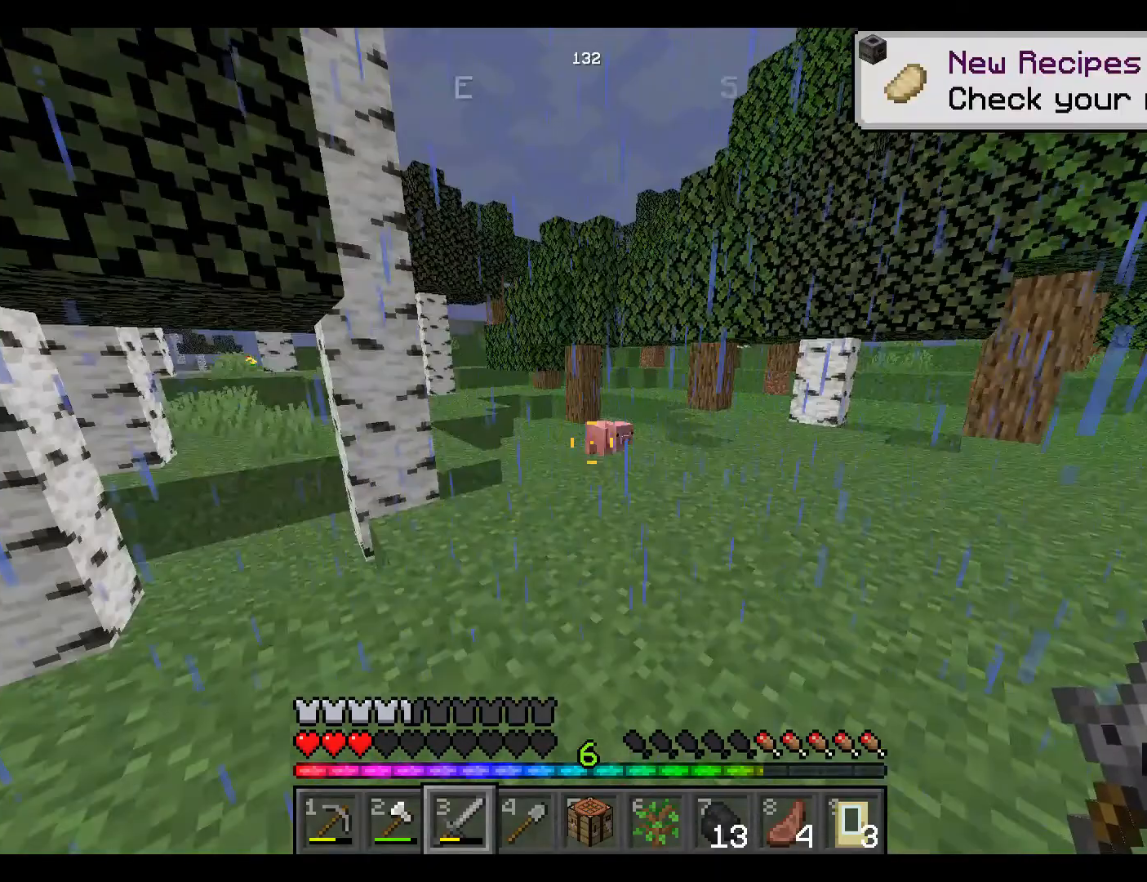
{"keys": ["w"], "mouse": [], "events": []}
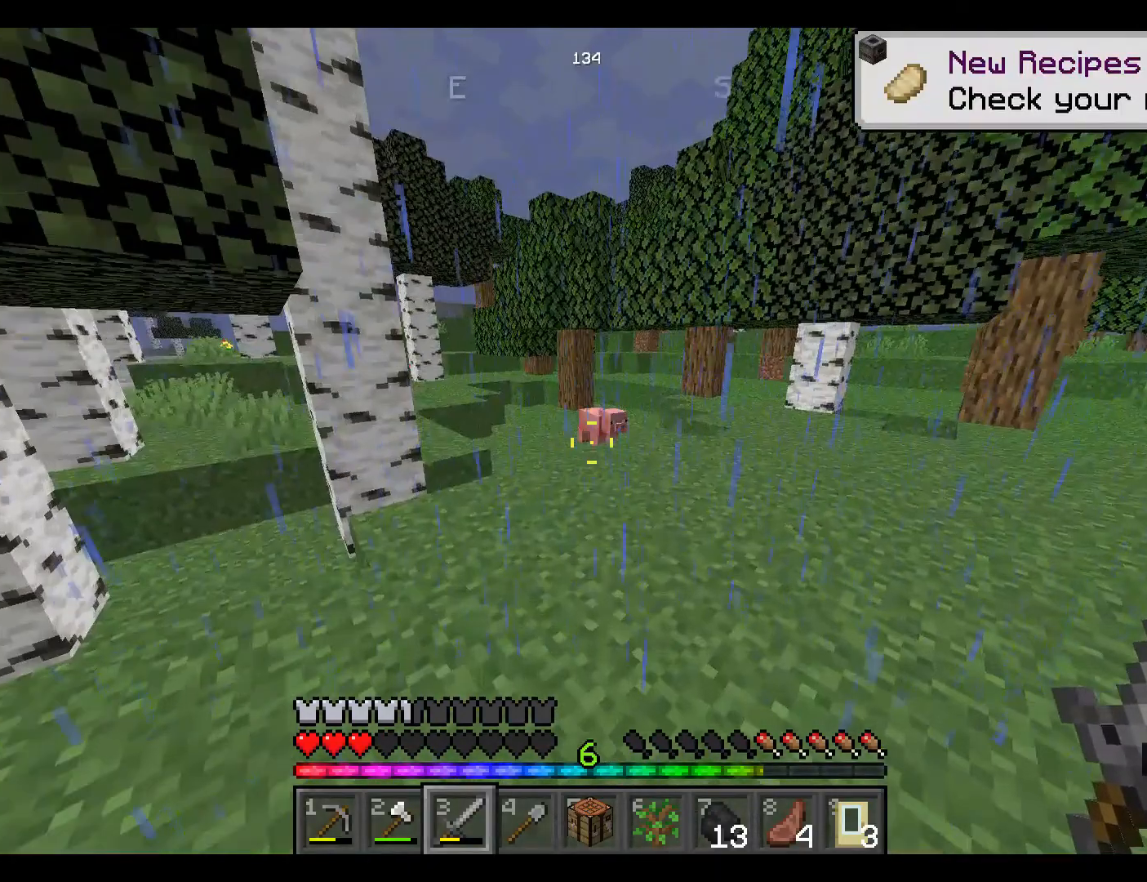
{"keys": ["w"], "mouse": [], "events": []}
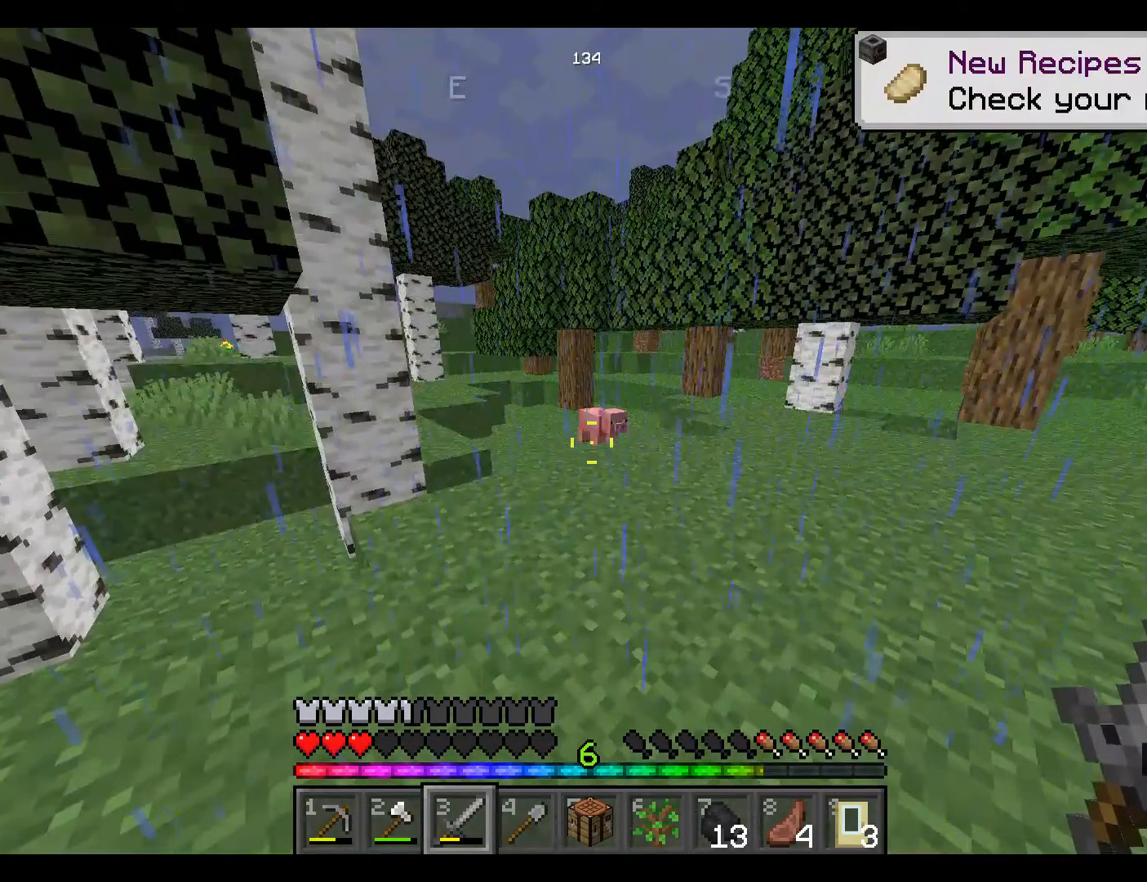
{"keys": ["w"], "mouse": [], "events": []}
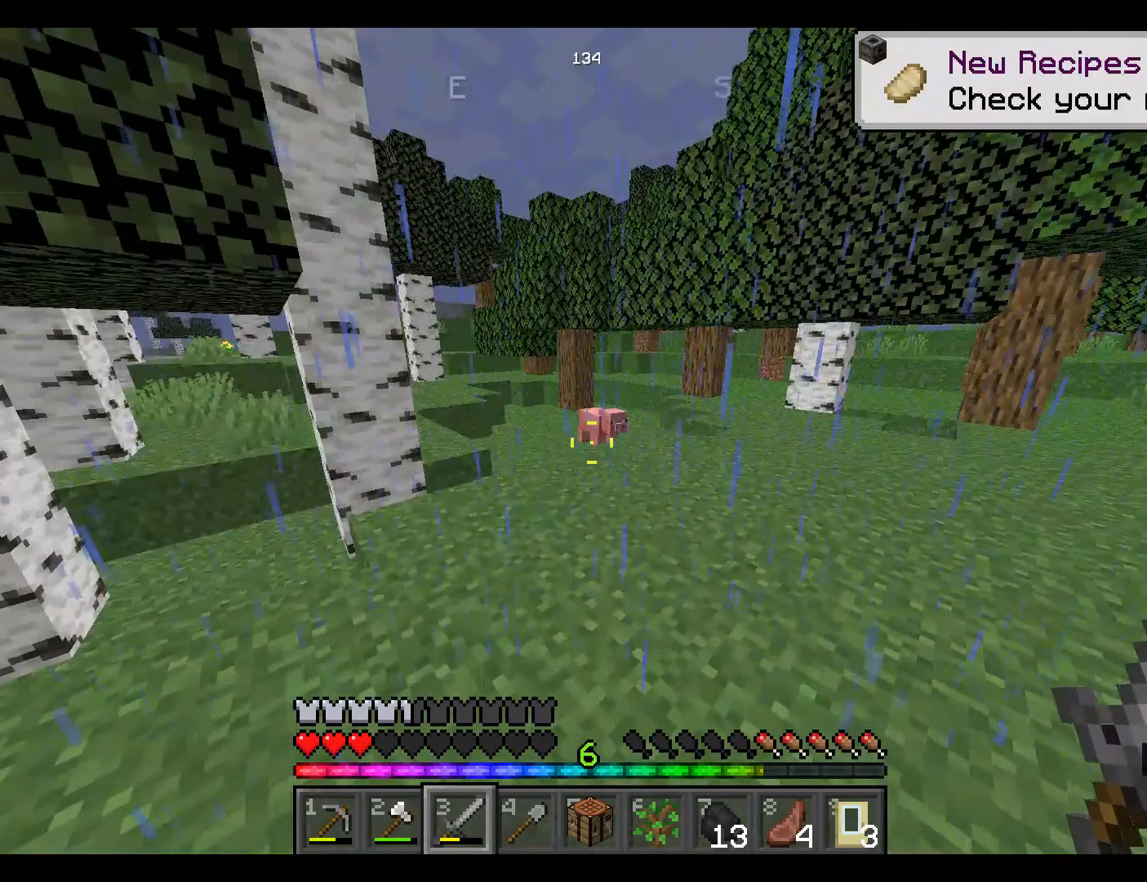
{"keys": ["space", "w"], "mouse": [], "events": [[117, "space", "down"]]}
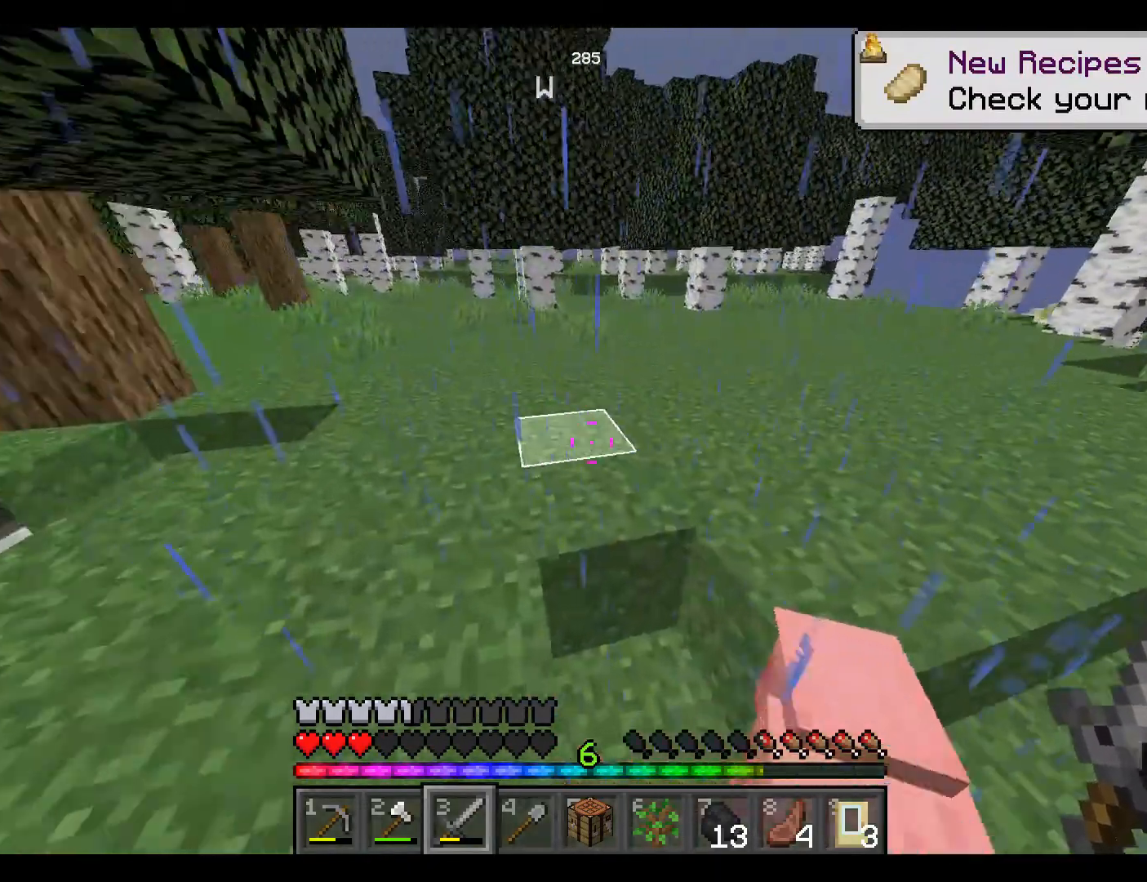
{"keys": [], "mouse": [], "events": [[300, "space", "up"], [300, "w", "up"], [450, "space", "down"], [450, "w", "down"], [483, "space", "up"], [500, "w", "up"]]}
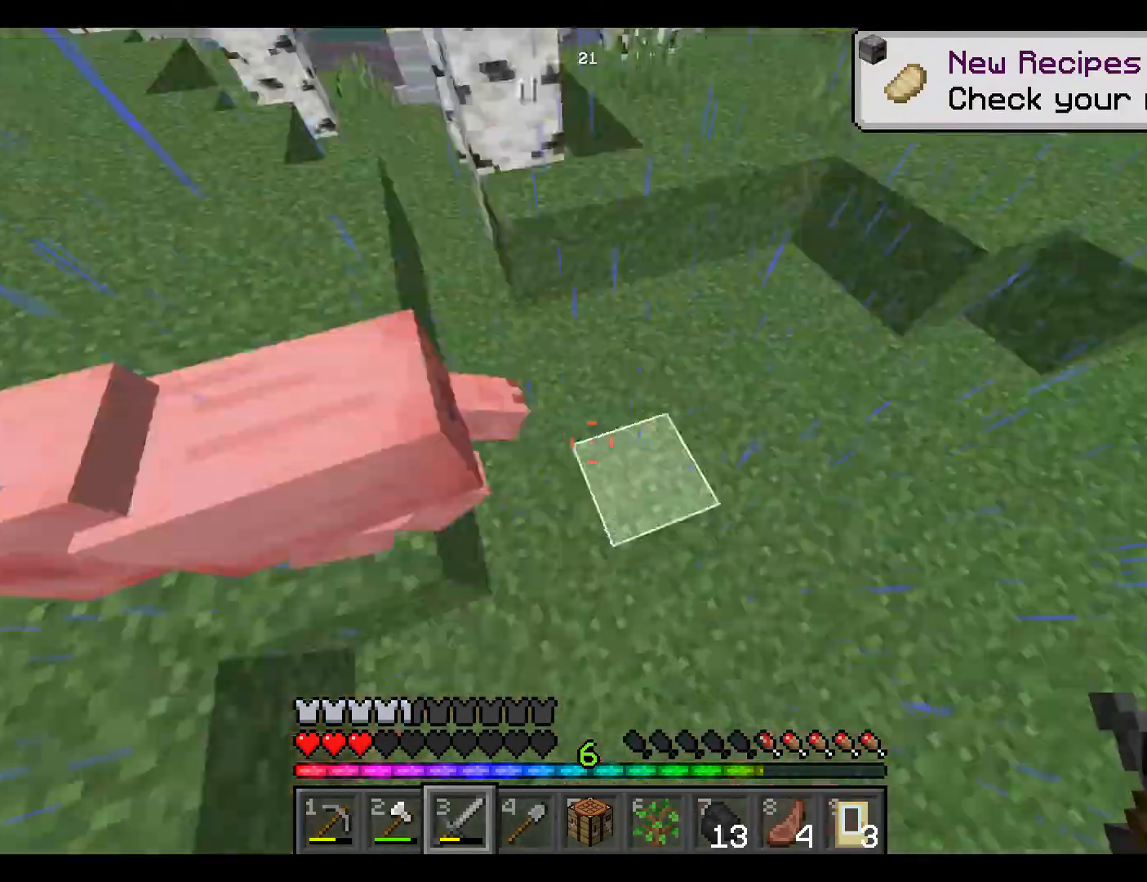
{"keys": [], "mouse": [], "events": [[150, "mouse_left", "down"], [283, "mouse_left", "up"]]}
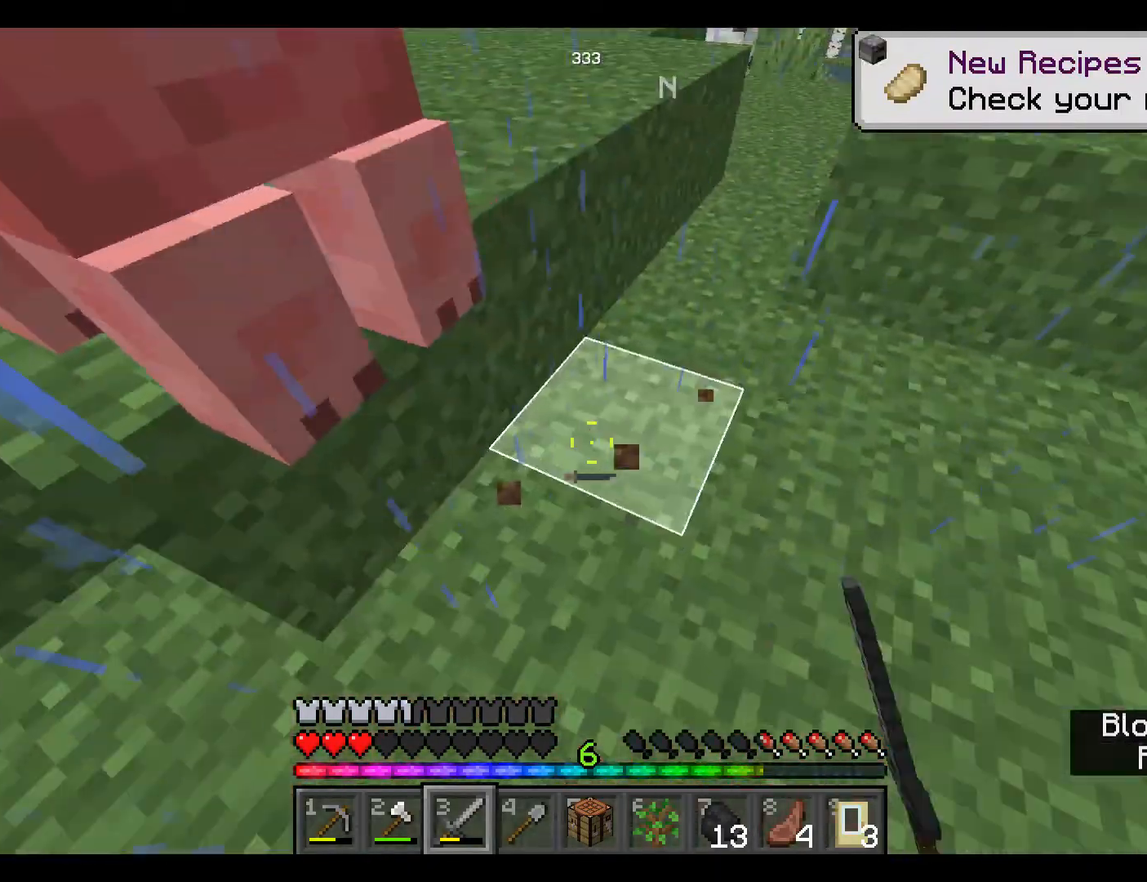
{"keys": [], "mouse": [], "events": []}
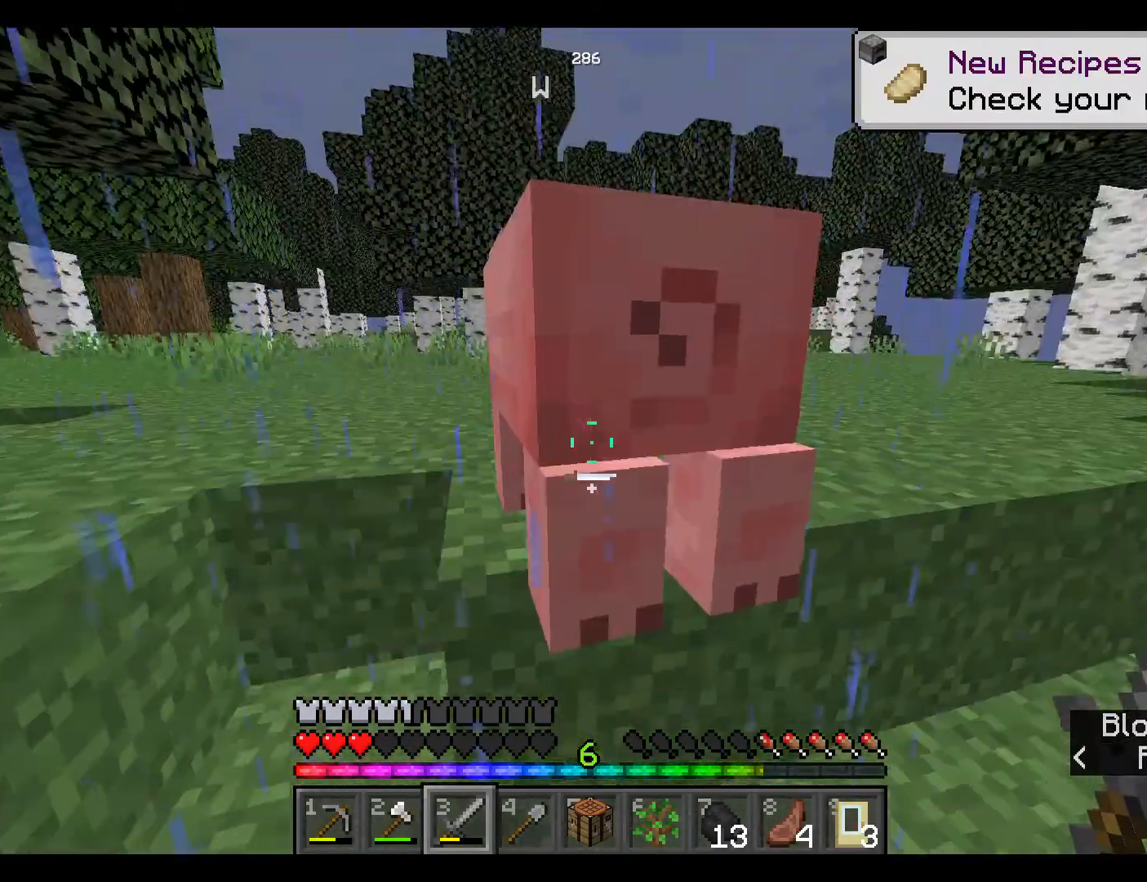
{"keys": [], "mouse": [], "events": [[167, "mouse_left", "down"], [183, "mouse_left", "up"]]}
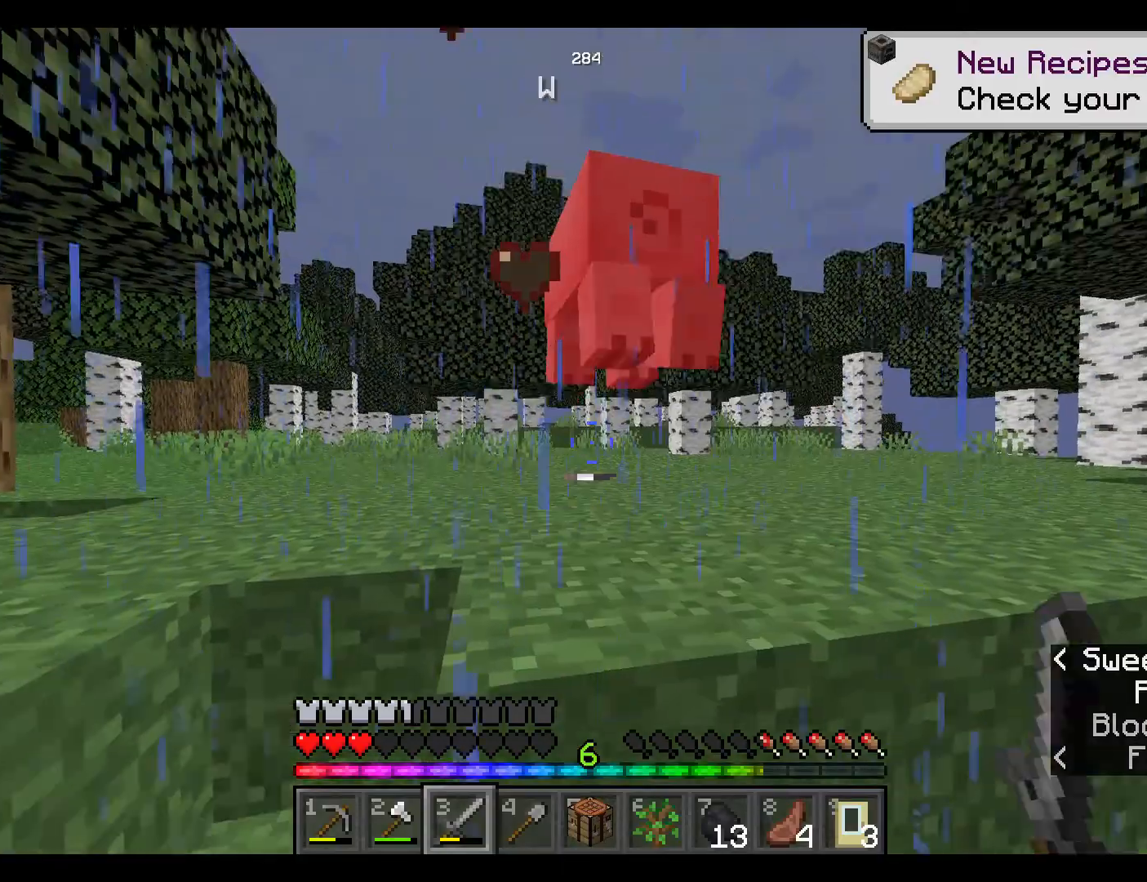
{"keys": ["w"], "mouse": [], "events": [[167, "w", "down"]]}
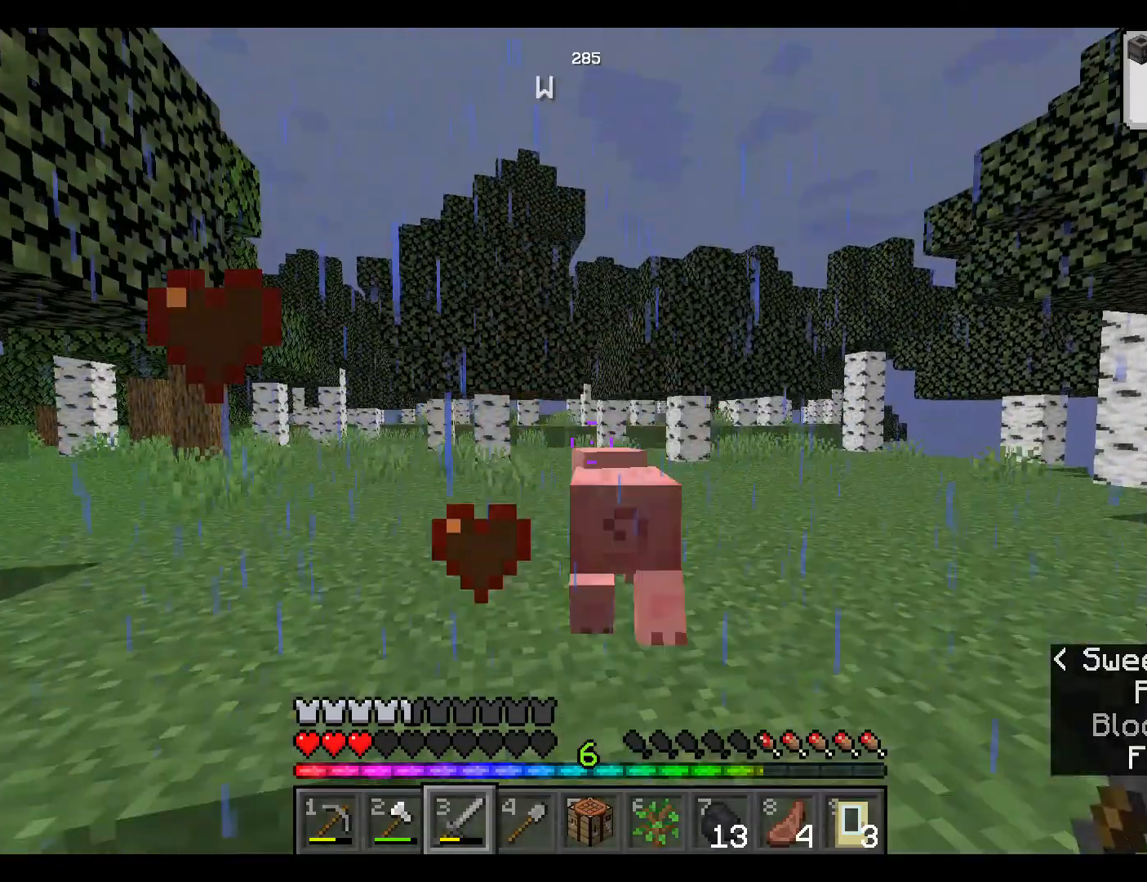
{"keys": ["w"], "mouse": [], "events": []}
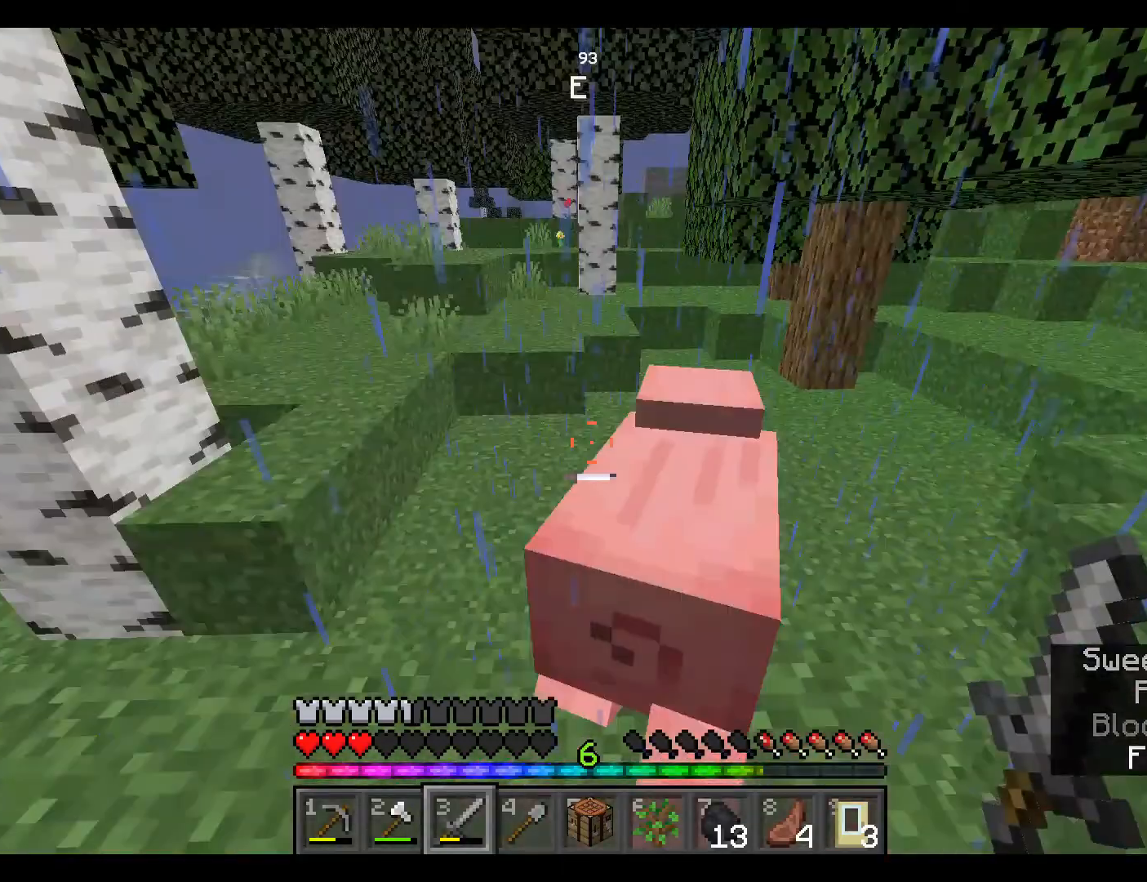
{"keys": ["w"], "mouse": [], "events": []}
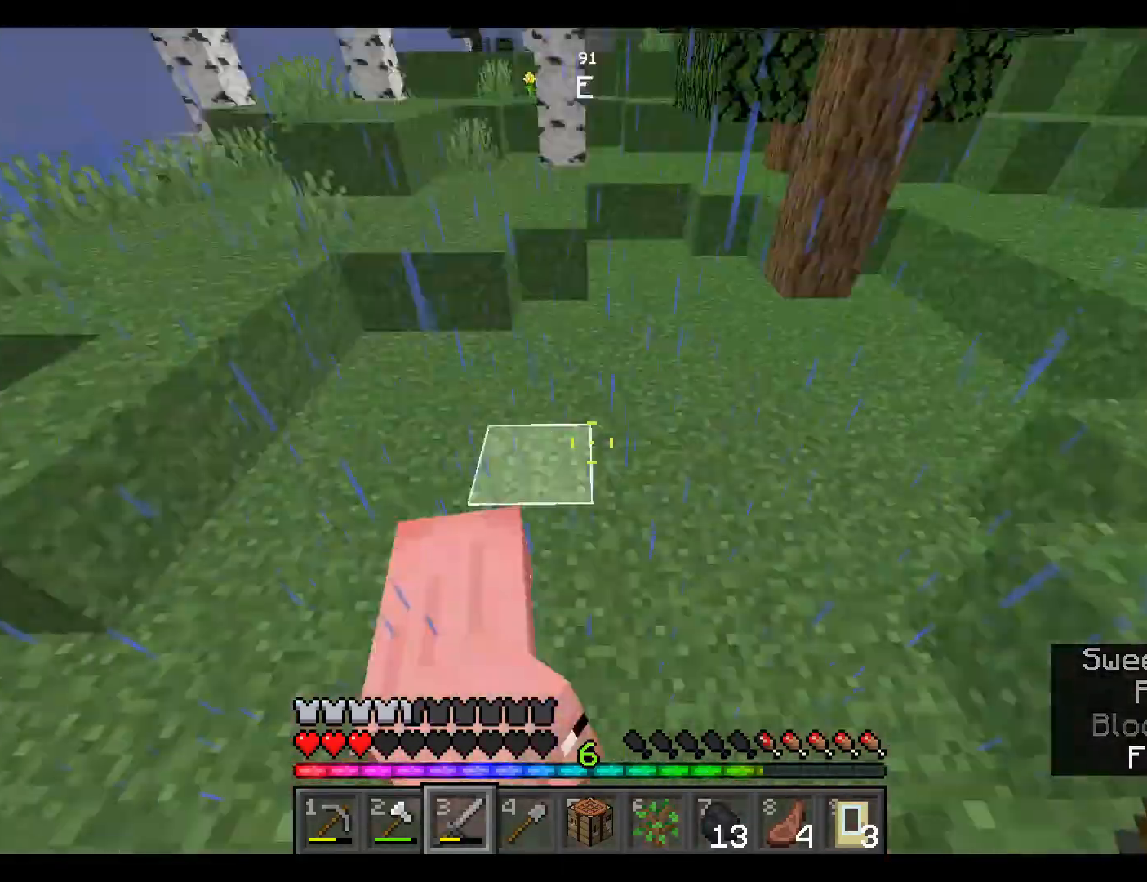
{"keys": [], "mouse": [], "events": [[200, "w", "up"]]}
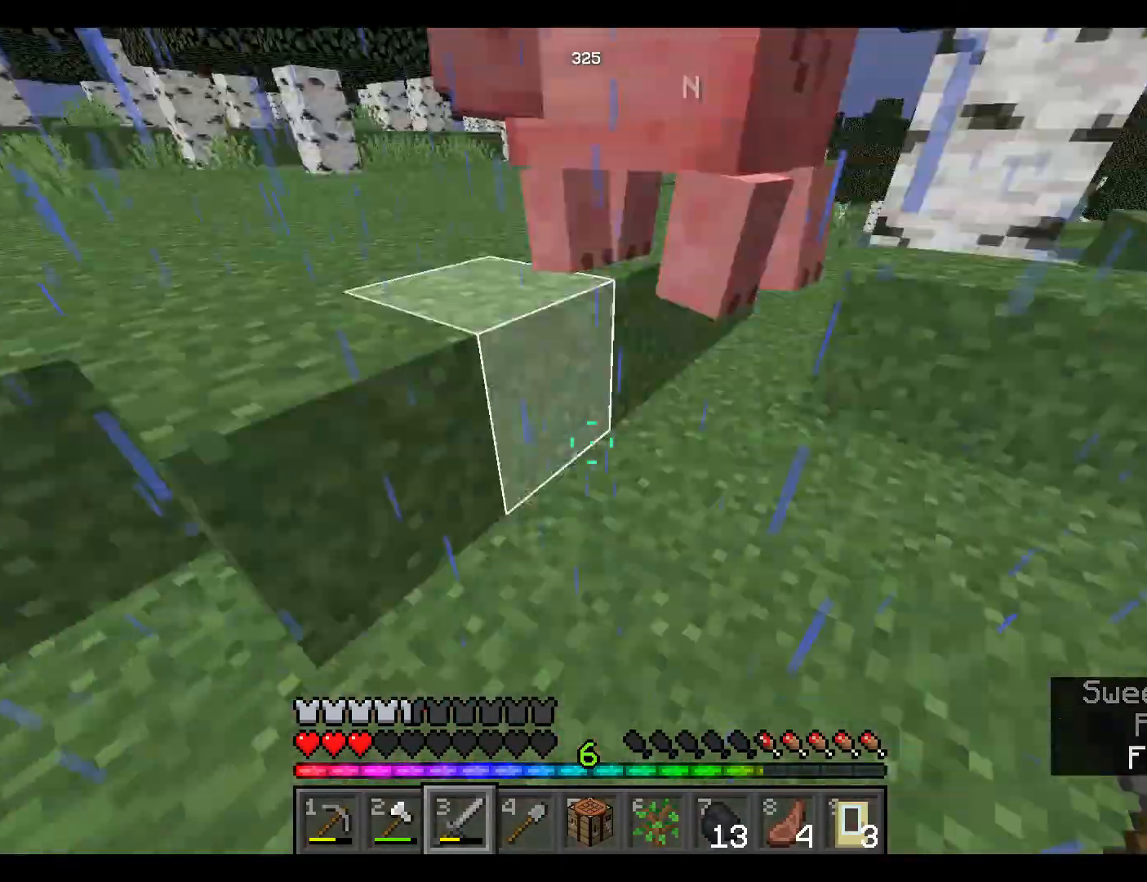
{"keys": [], "mouse": ["left"], "events": [[500, "mouse_left", "down"]]}
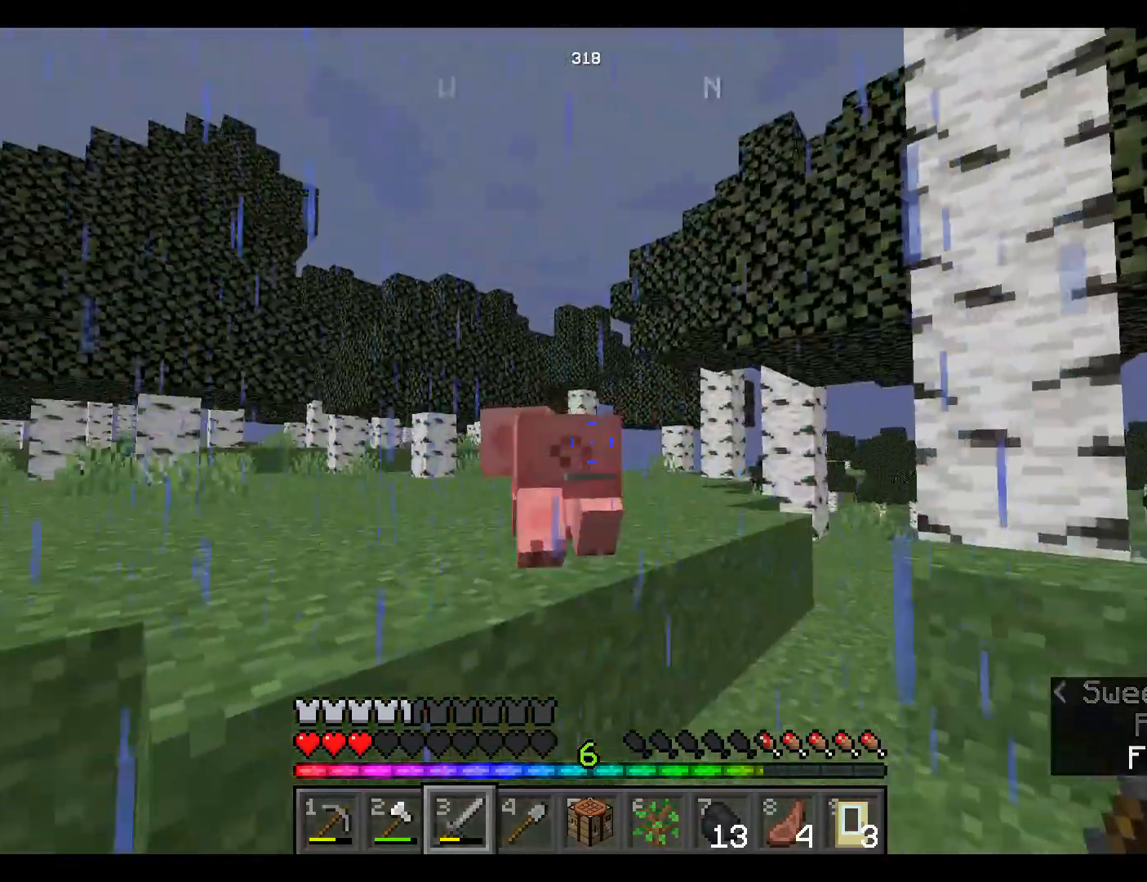
{"keys": ["w"], "mouse": [], "events": [[117, "mouse_left", "up"], [217, "w", "down"]]}
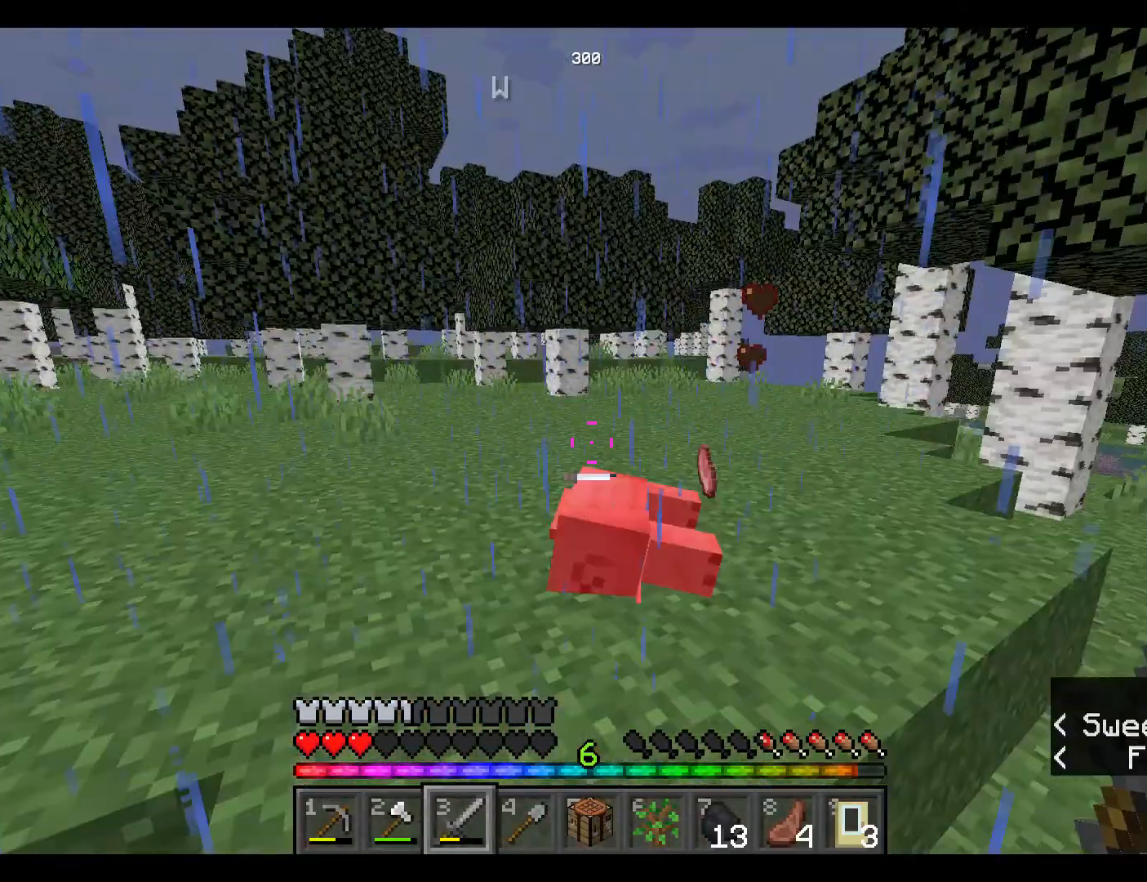
{"keys": ["w"], "mouse": [], "events": []}
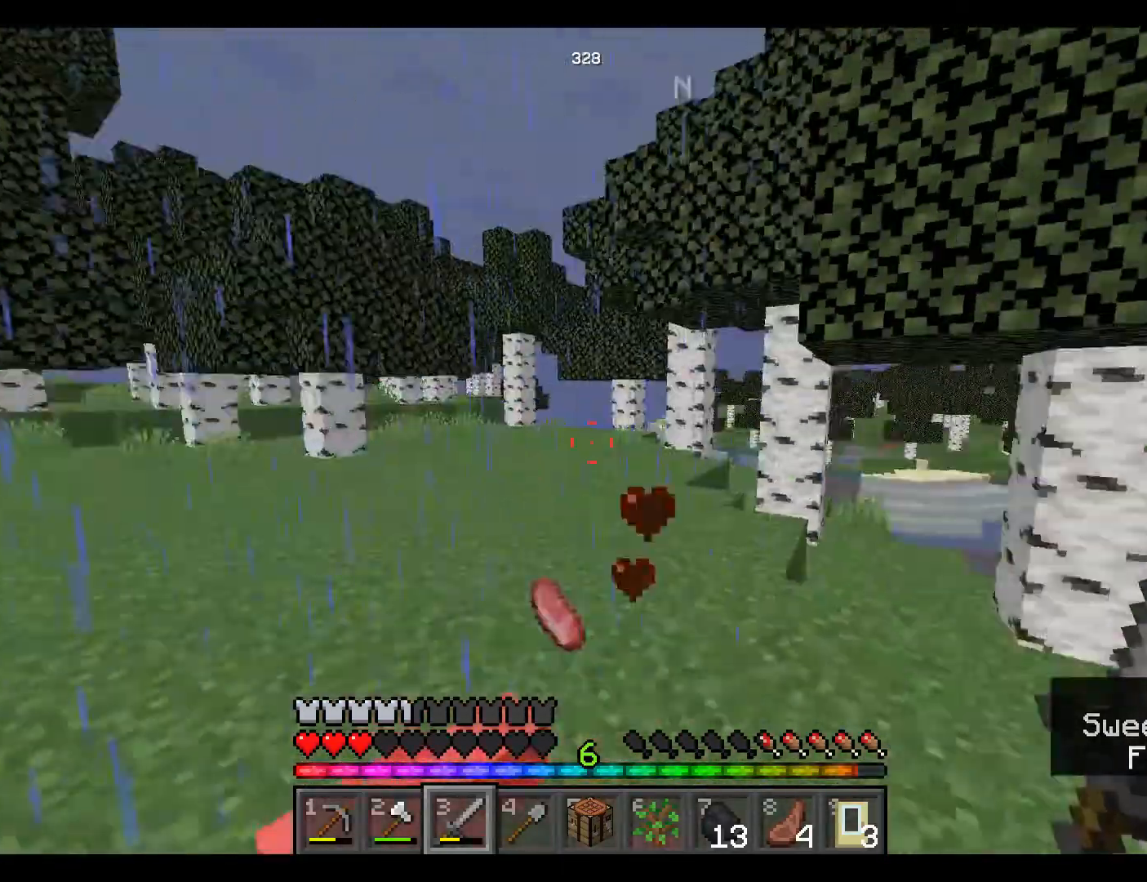
{"keys": ["w"], "mouse": [], "events": []}
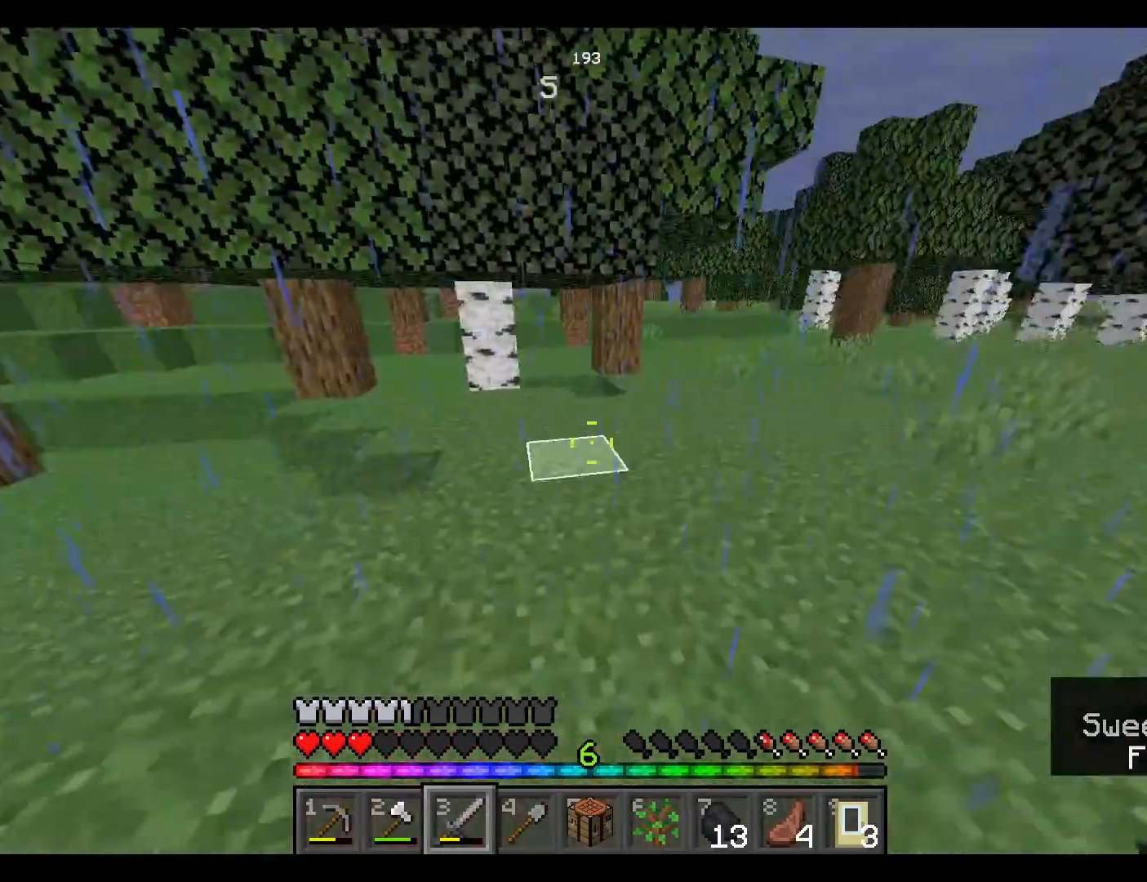
{"keys": ["w"], "mouse": [], "events": []}
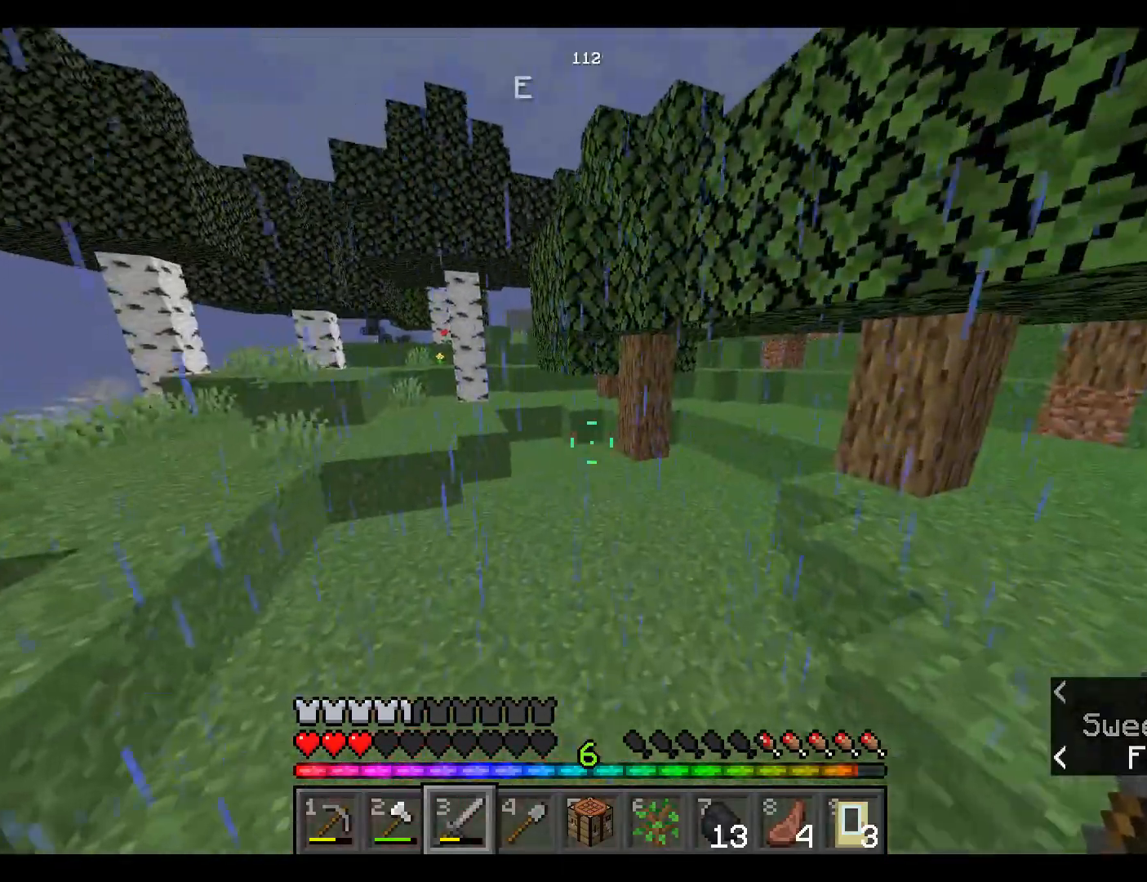
{"keys": ["w"], "mouse": [], "events": []}
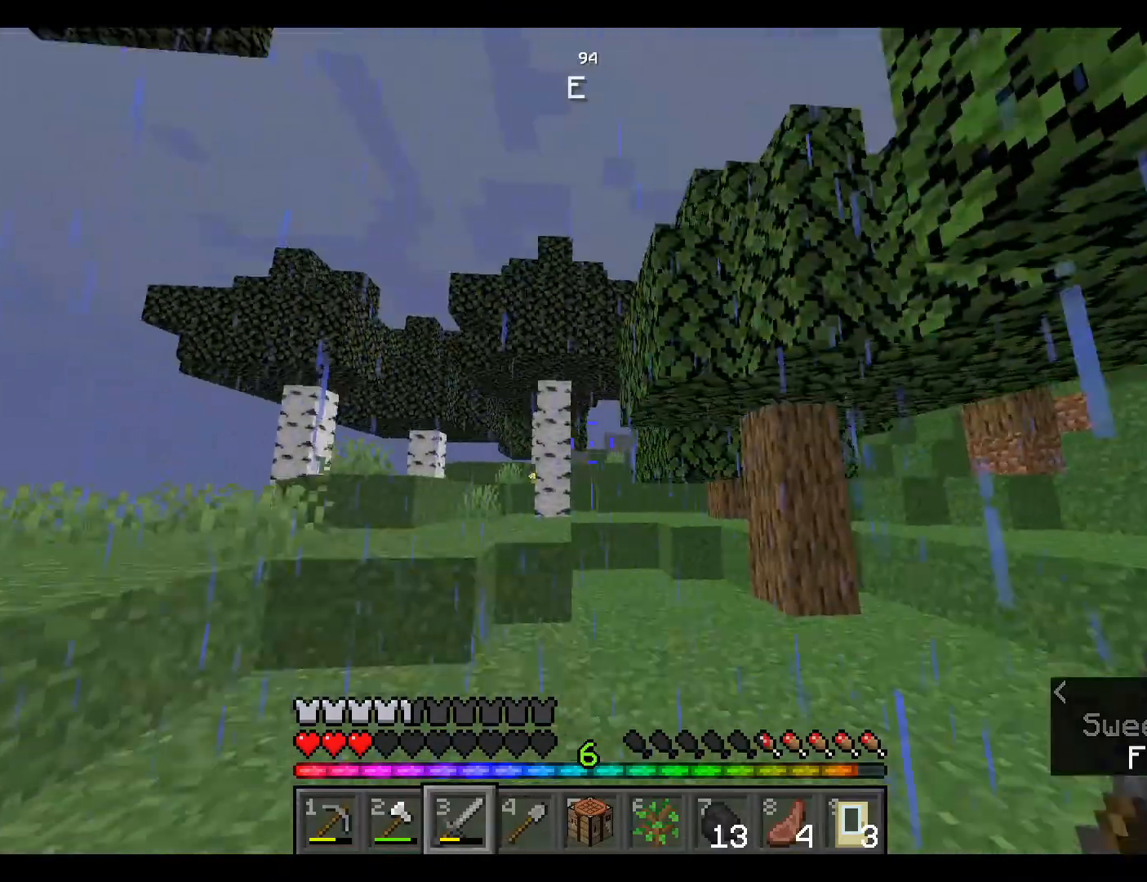
{"keys": ["w"], "mouse": [], "events": []}